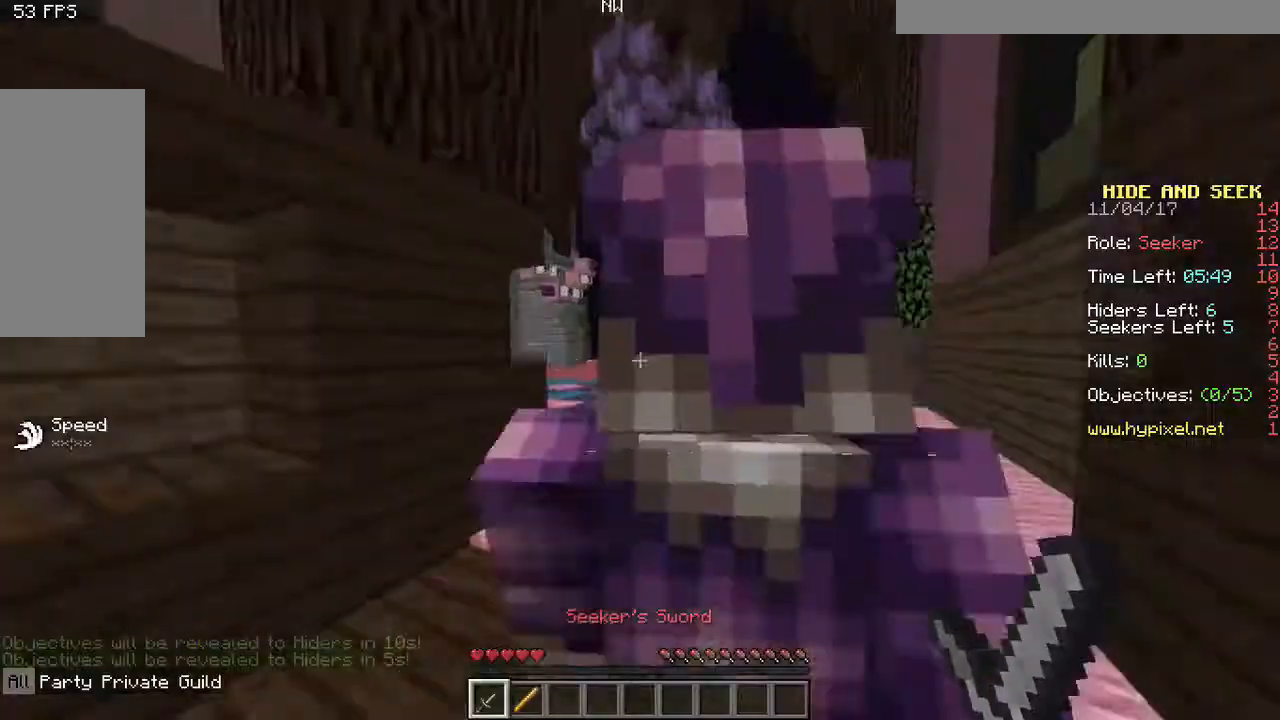
Gameplay with keyboard and mouse; each line is a JSON object with the keys and mouse buttons held at the frame after it. "events" lists presses ("down") and releases ("up") of "a", "d", "s", "space", "w", "mouse_left" and "mouse_right" between this image and that frame as [ms after this image, input, new state], when the widget could be followed in between. "mouse_left", "mouse_right" = the "left", "right" buttons of the "mouse" list. No other keys are recorded. Fast repeated clicks can show as one long hold. Mouse movement is not recorded.
{"keys": ["a", "w"], "mouse": [], "events": [[250, "d", "down"], [317, "d", "up"], [450, "a", "down"]]}
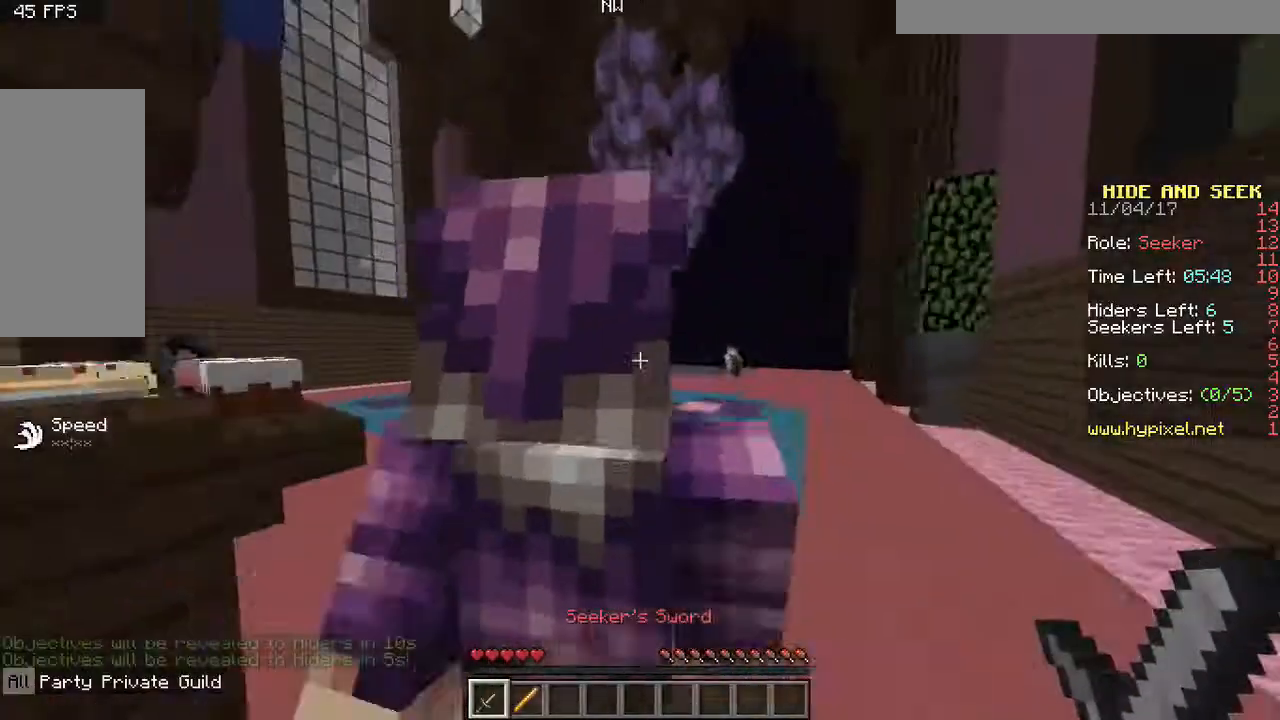
{"keys": ["d", "w"], "mouse": ["left"], "events": [[17, "w", "up"], [100, "a", "up"], [100, "d", "down"], [150, "d", "up"], [200, "w", "down"], [267, "mouse_left", "down"], [400, "a", "down"], [400, "mouse_left", "up"], [433, "a", "up"], [433, "d", "down"], [483, "mouse_left", "down"]]}
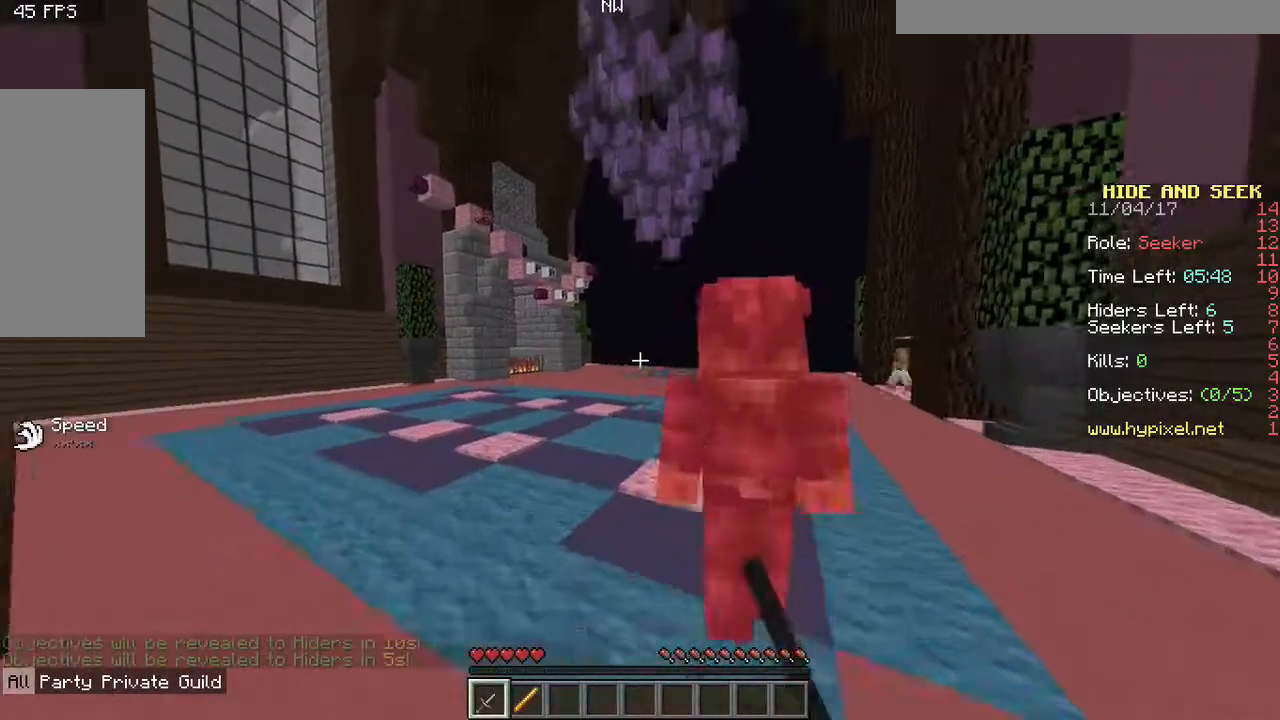
{"keys": ["a", "w"], "mouse": ["left"], "events": [[50, "mouse_left", "up"], [150, "d", "up"], [150, "mouse_left", "down"], [233, "d", "down"], [233, "mouse_left", "up"], [267, "mouse_left", "down"], [367, "d", "up"], [367, "mouse_left", "up"], [433, "mouse_left", "down"], [500, "a", "down"]]}
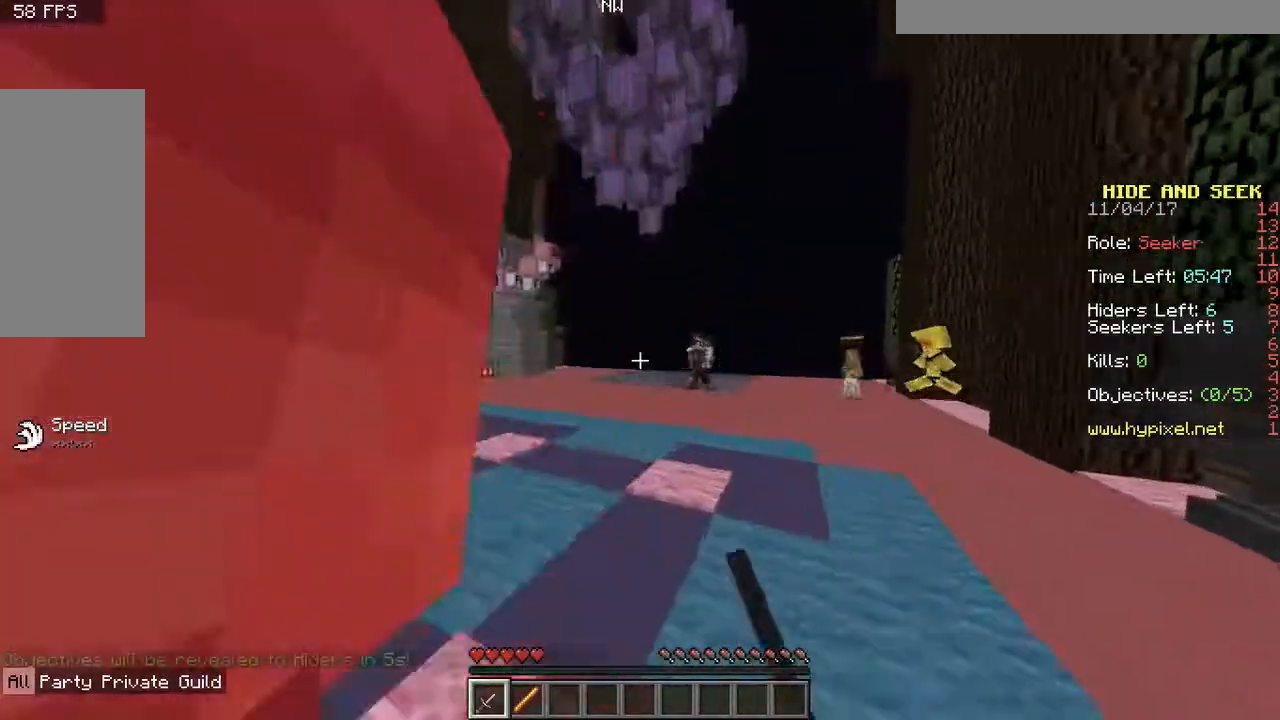
{"keys": ["s"], "mouse": [], "events": [[33, "mouse_left", "up"], [33, "w", "up"], [133, "s", "down"], [200, "a", "up"]]}
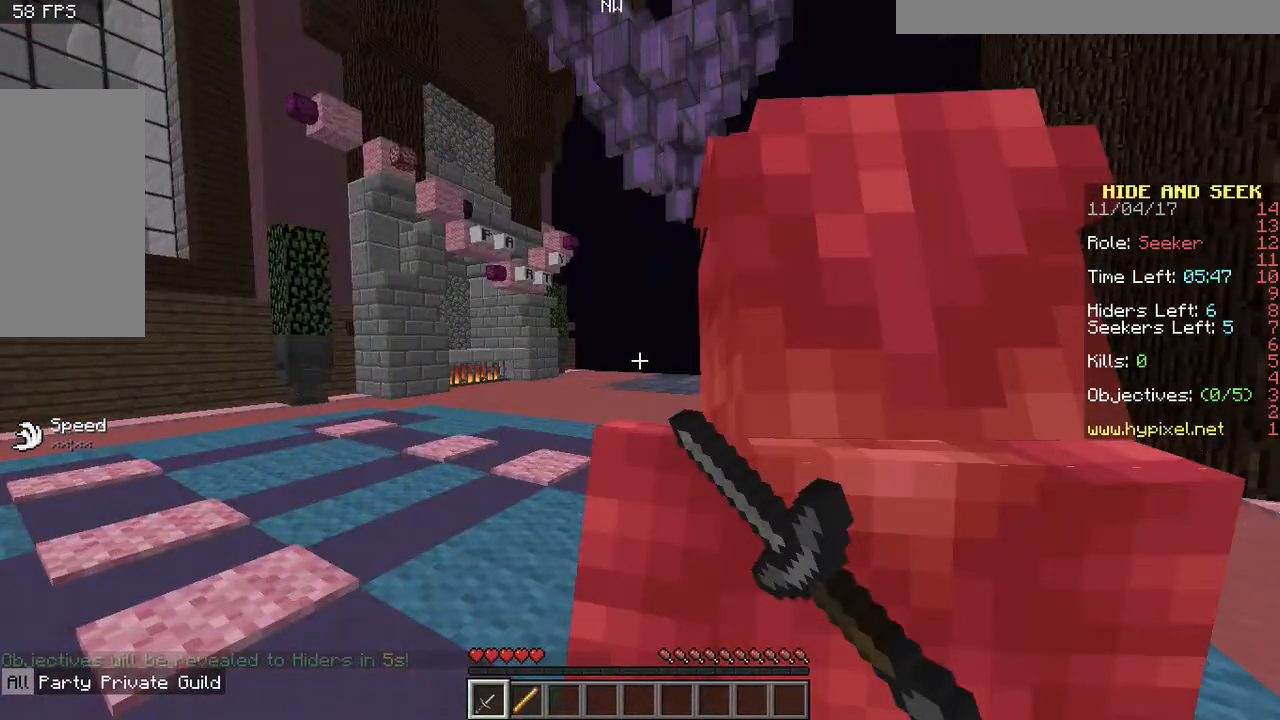
{"keys": ["s"], "mouse": [], "events": []}
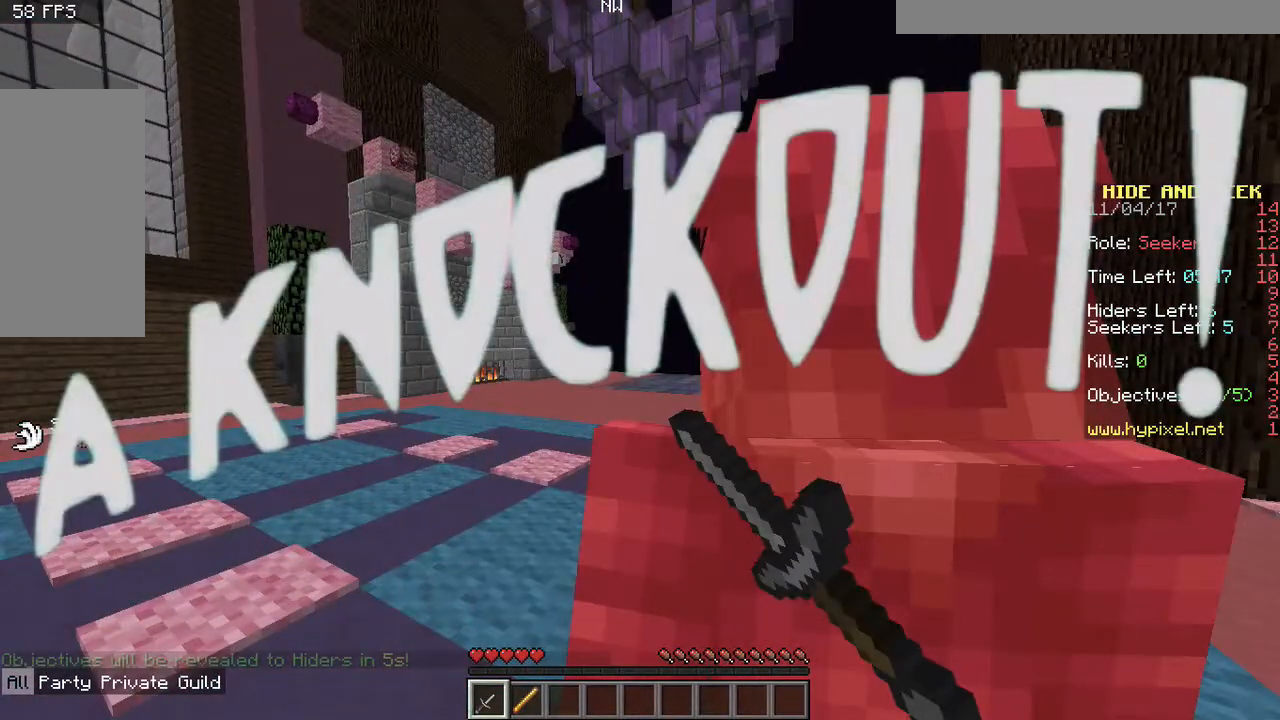
{"keys": ["s"], "mouse": [], "events": []}
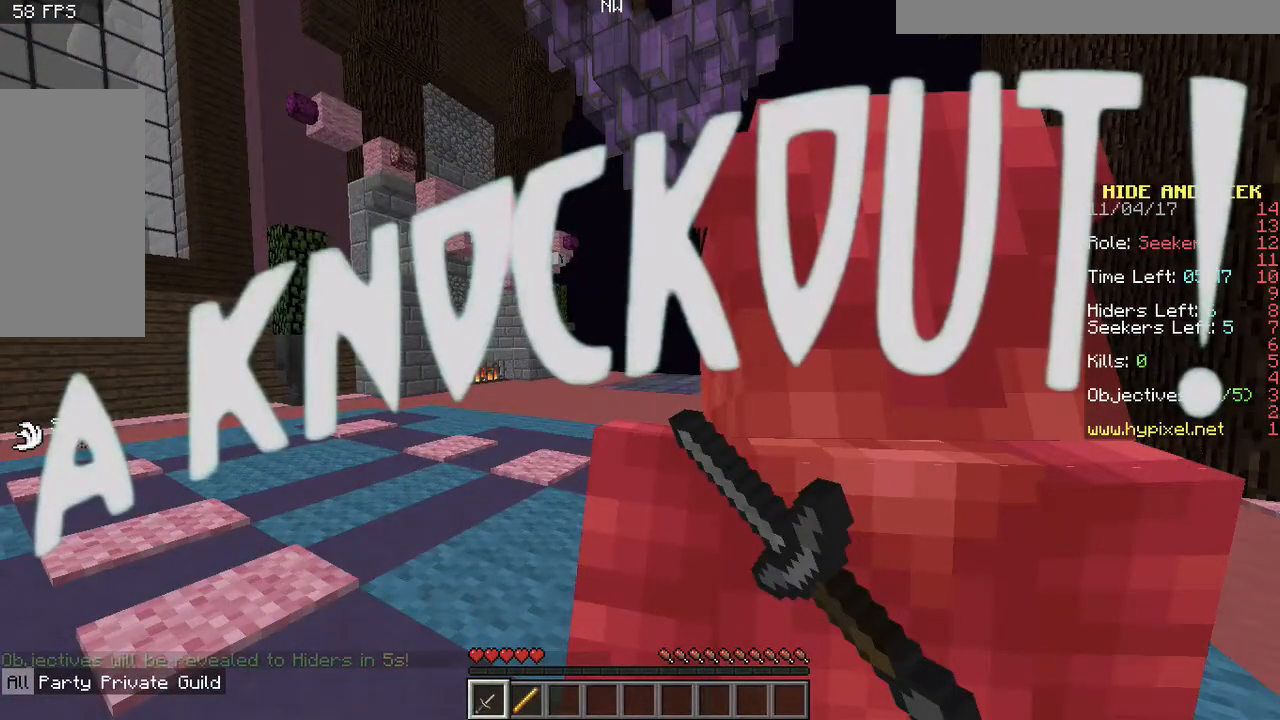
{"keys": ["s"], "mouse": [], "events": []}
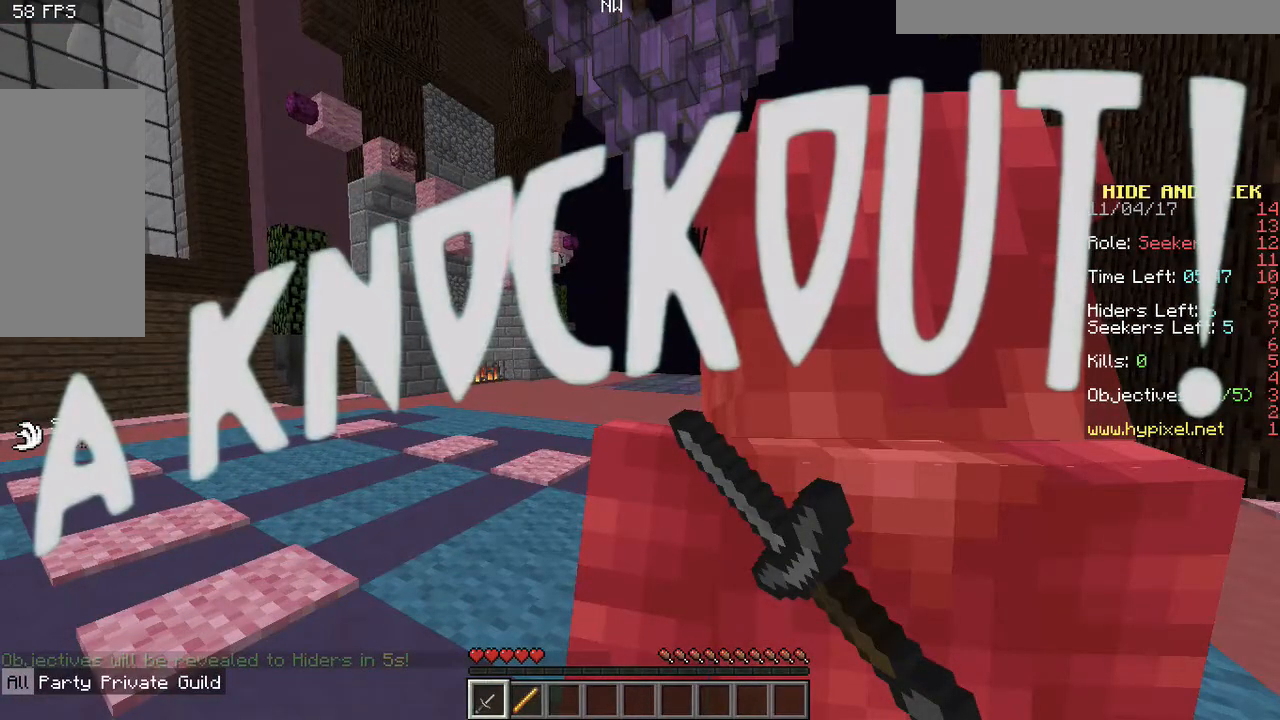
{"keys": [], "mouse": [], "events": [[200, "mouse_left", "down"], [317, "d", "down"], [317, "mouse_left", "up"], [350, "mouse_left", "down"], [350, "s", "up"], [450, "d", "up"], [450, "mouse_left", "up"]]}
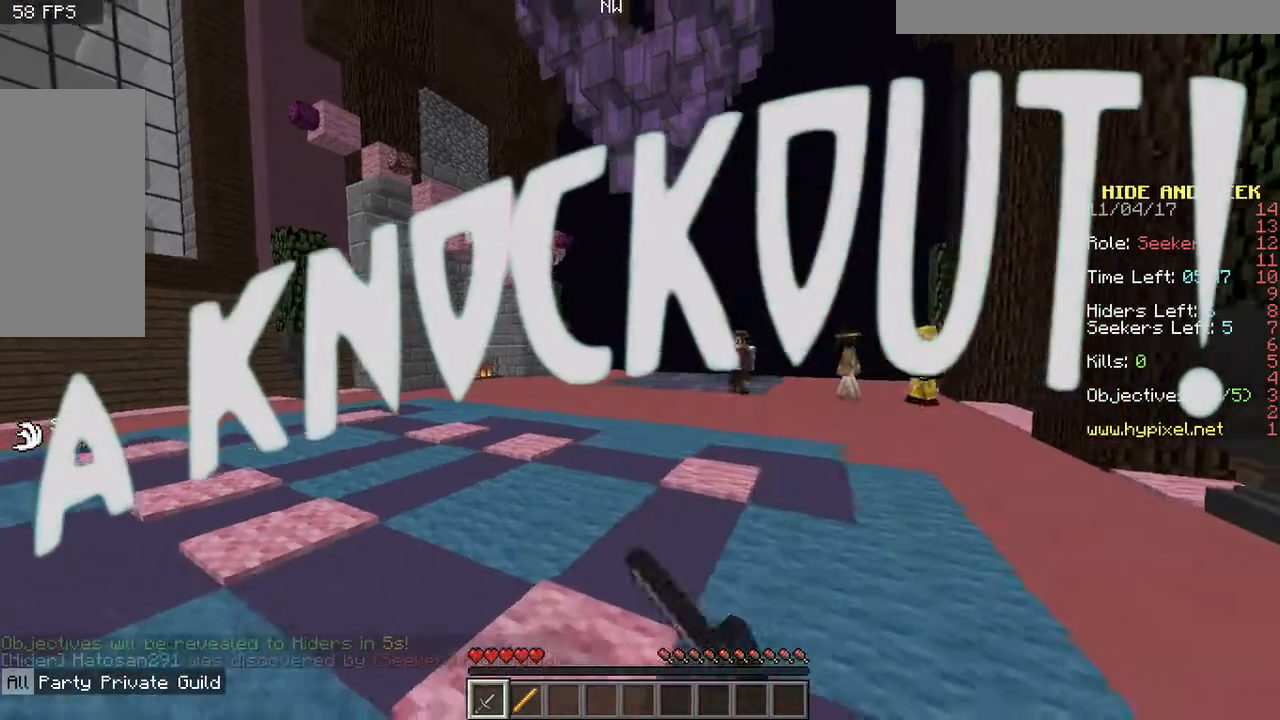
{"keys": ["d", "w"], "mouse": [], "events": [[17, "w", "down"], [50, "mouse_left", "down"], [100, "mouse_left", "up"], [483, "d", "down"]]}
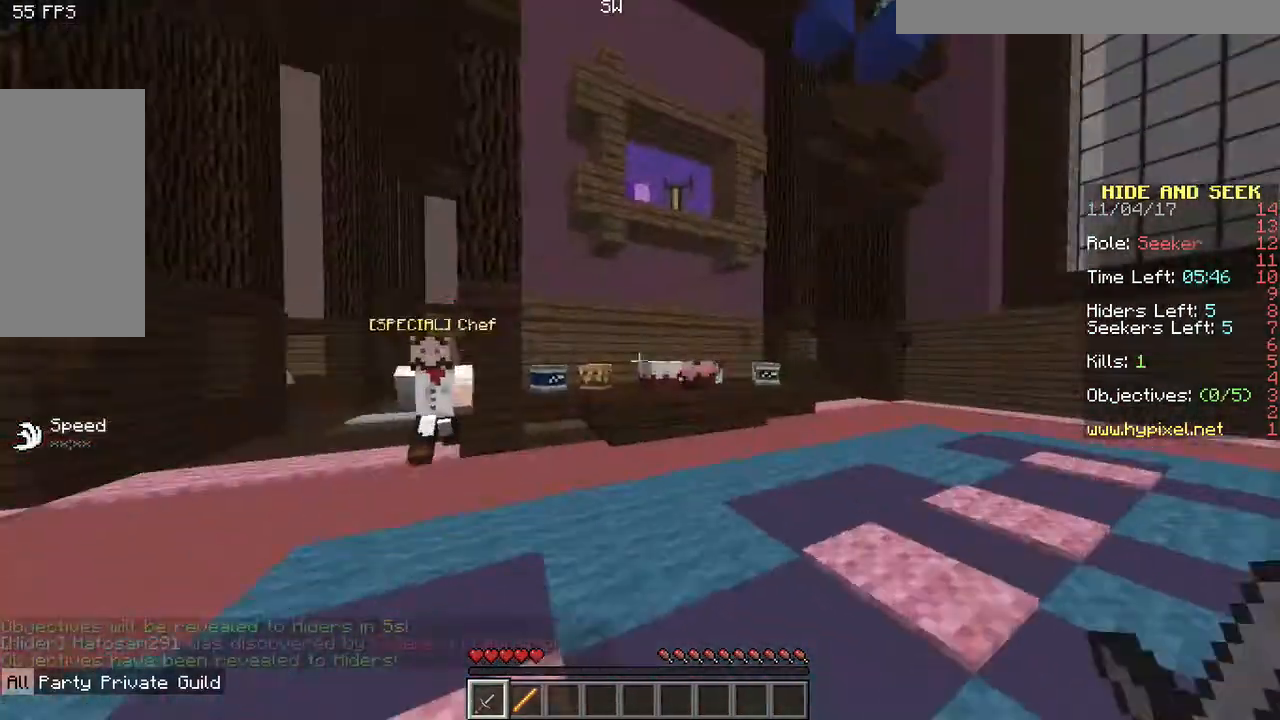
{"keys": ["a"], "mouse": [], "events": [[50, "w", "up"], [367, "a", "down"], [367, "d", "up"]]}
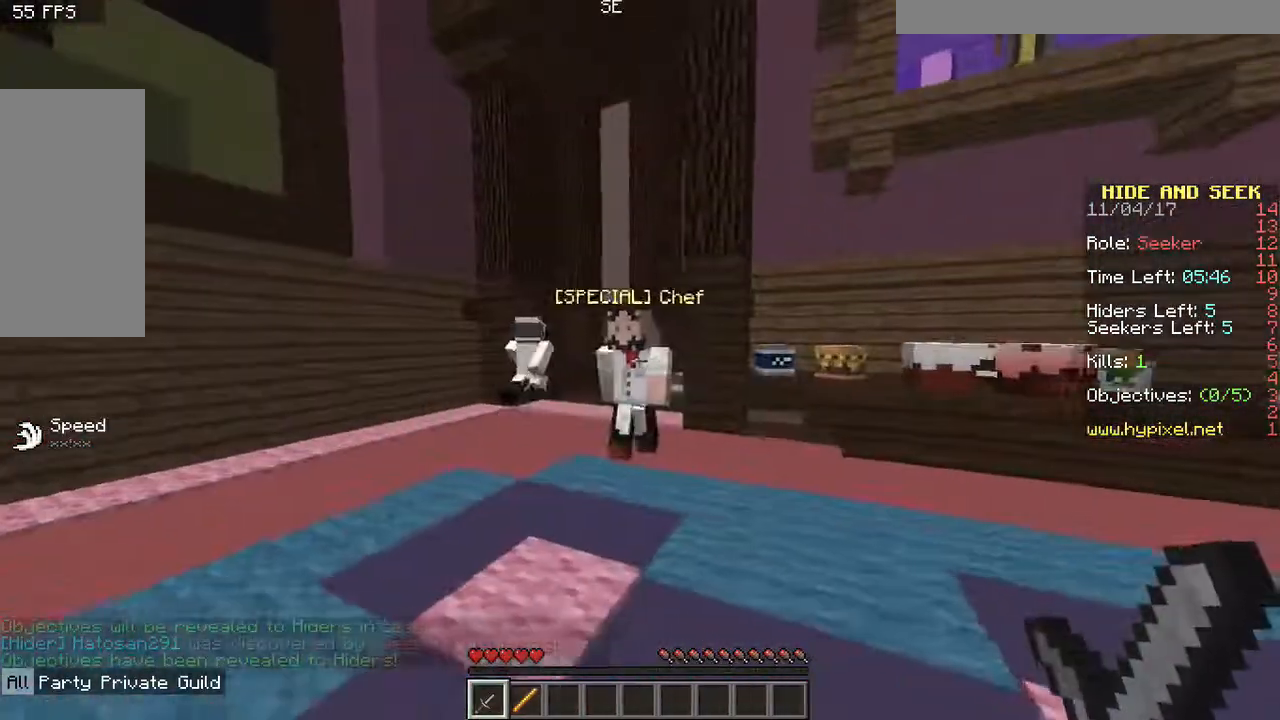
{"keys": ["w"], "mouse": [], "events": [[17, "w", "down"], [283, "a", "up"]]}
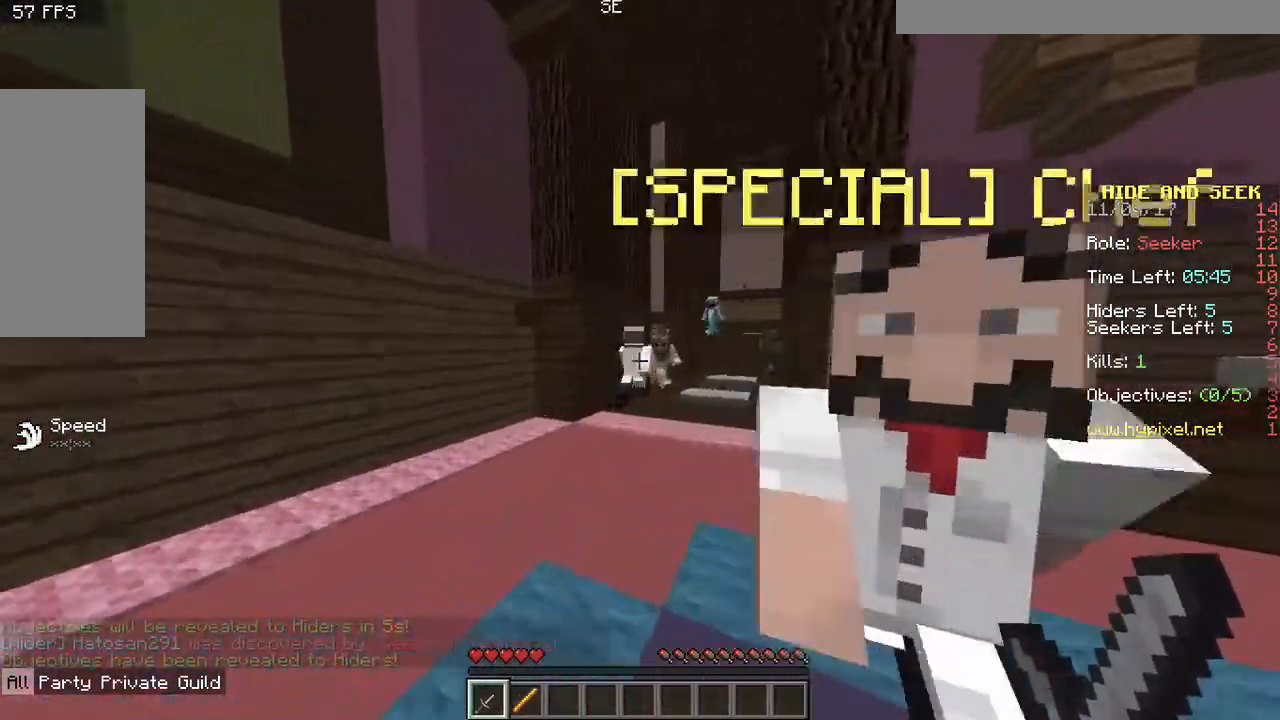
{"keys": ["w"], "mouse": [], "events": []}
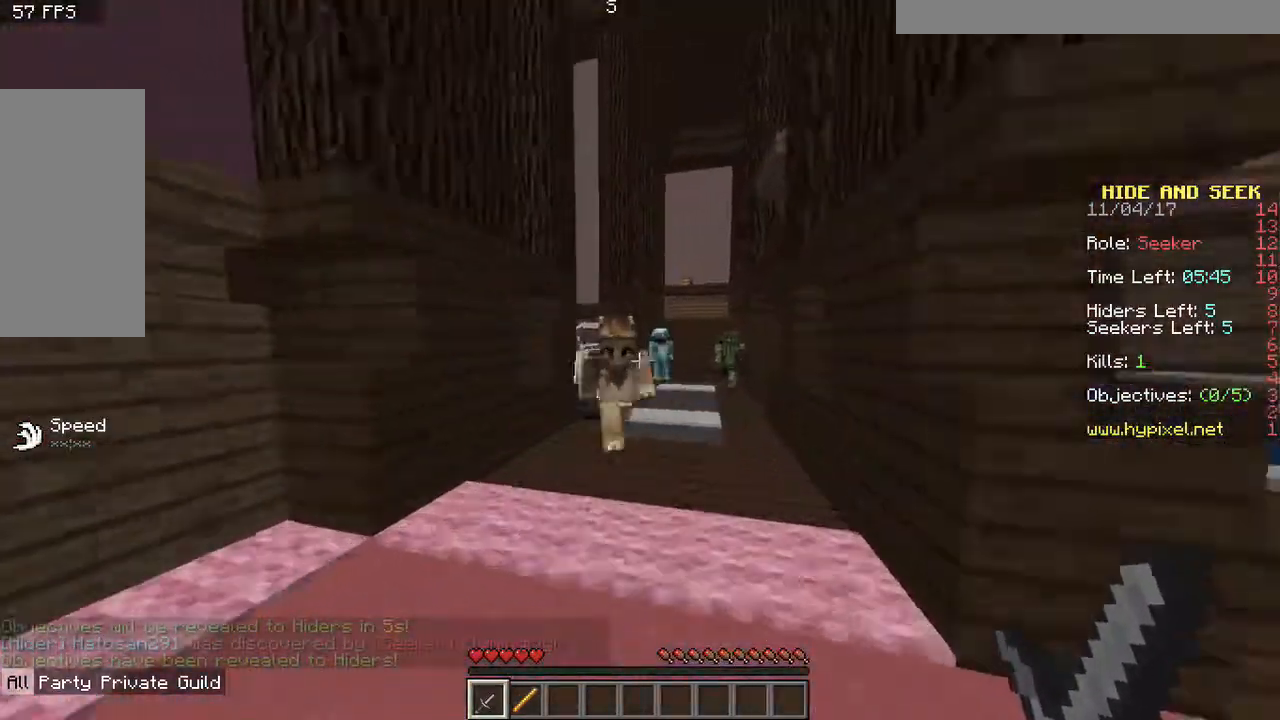
{"keys": ["d", "w"], "mouse": [], "events": [[467, "d", "down"]]}
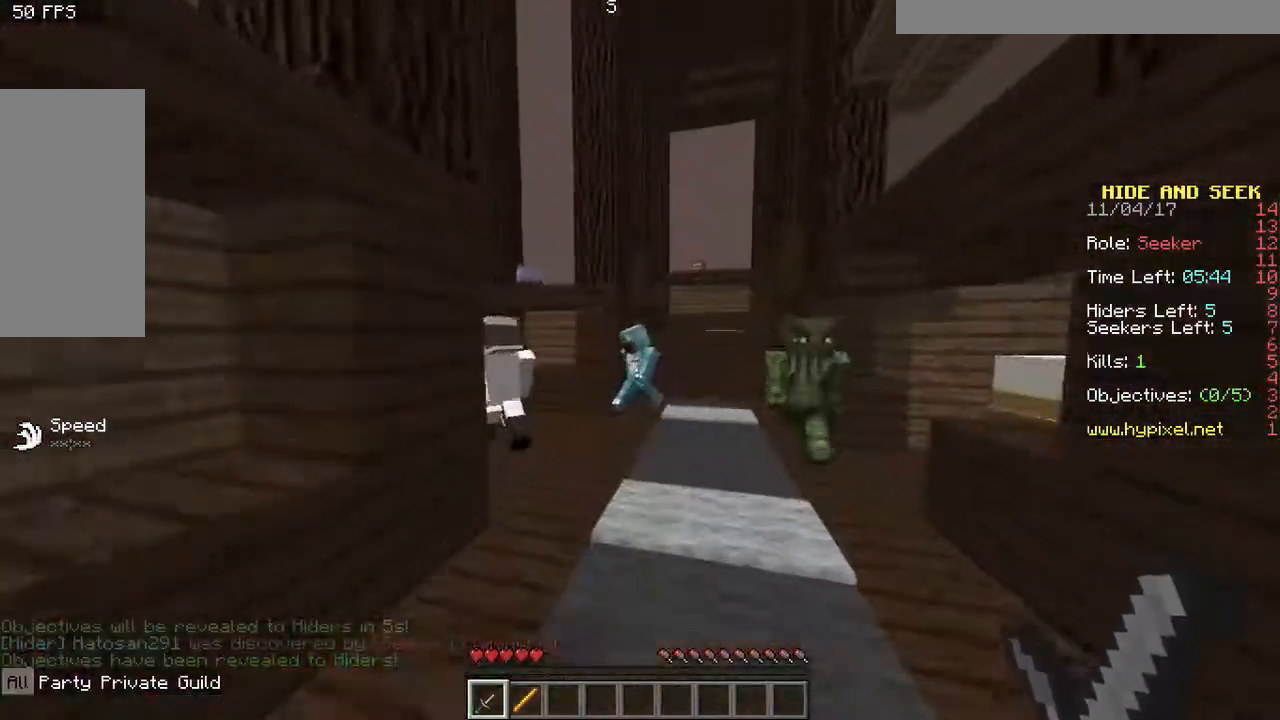
{"keys": [], "mouse": [], "events": [[17, "d", "up"], [117, "w", "up"], [217, "s", "down"], [467, "s", "up"]]}
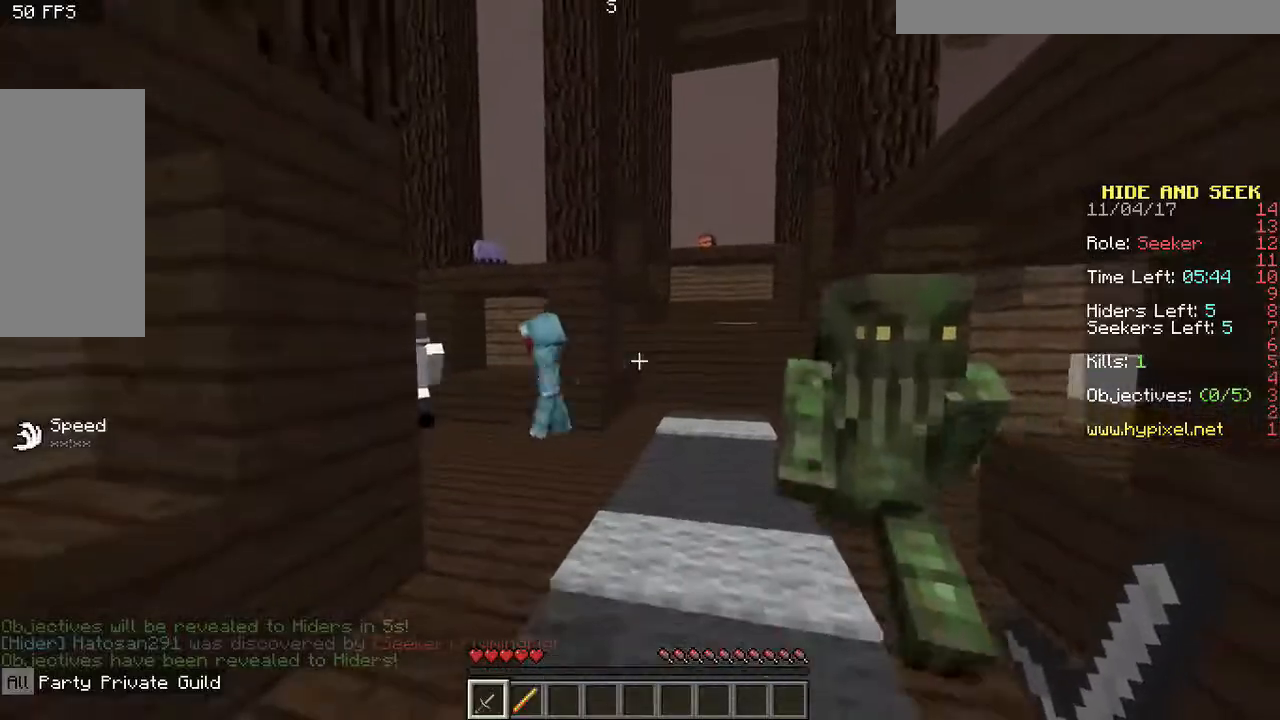
{"keys": ["w"], "mouse": [], "events": [[17, "w", "down"]]}
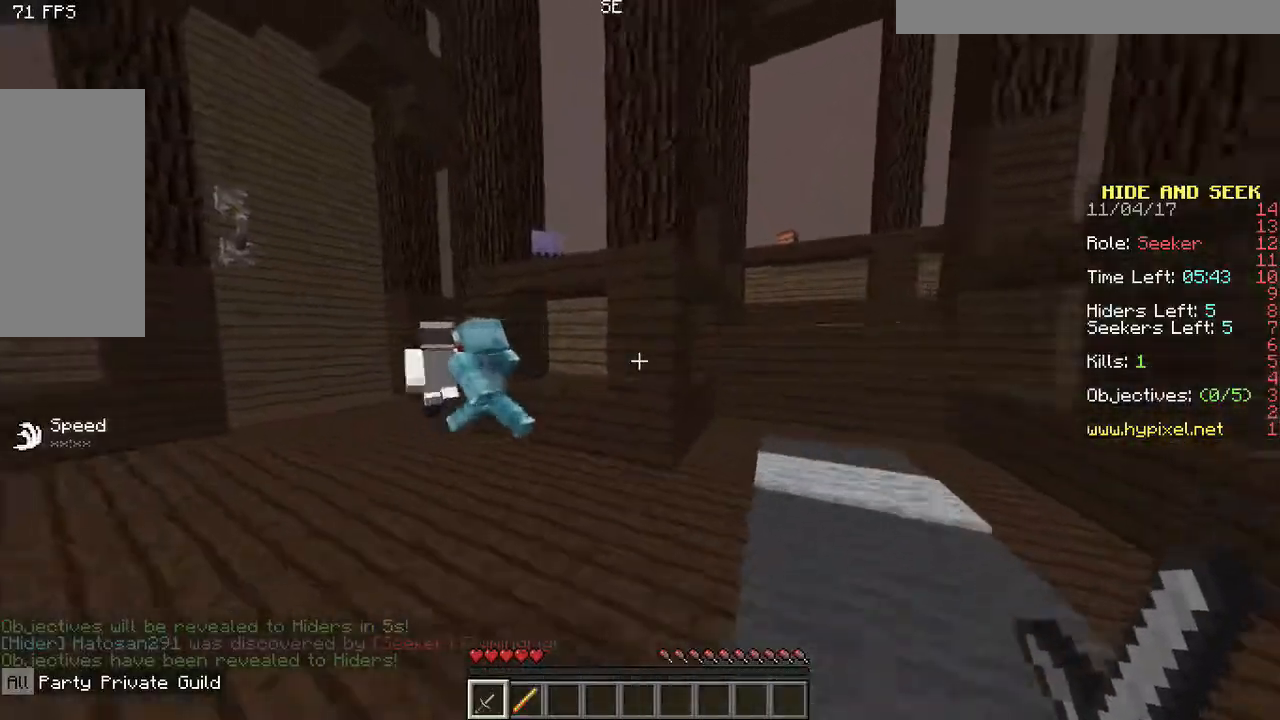
{"keys": ["a", "w"], "mouse": [], "events": [[33, "a", "down"]]}
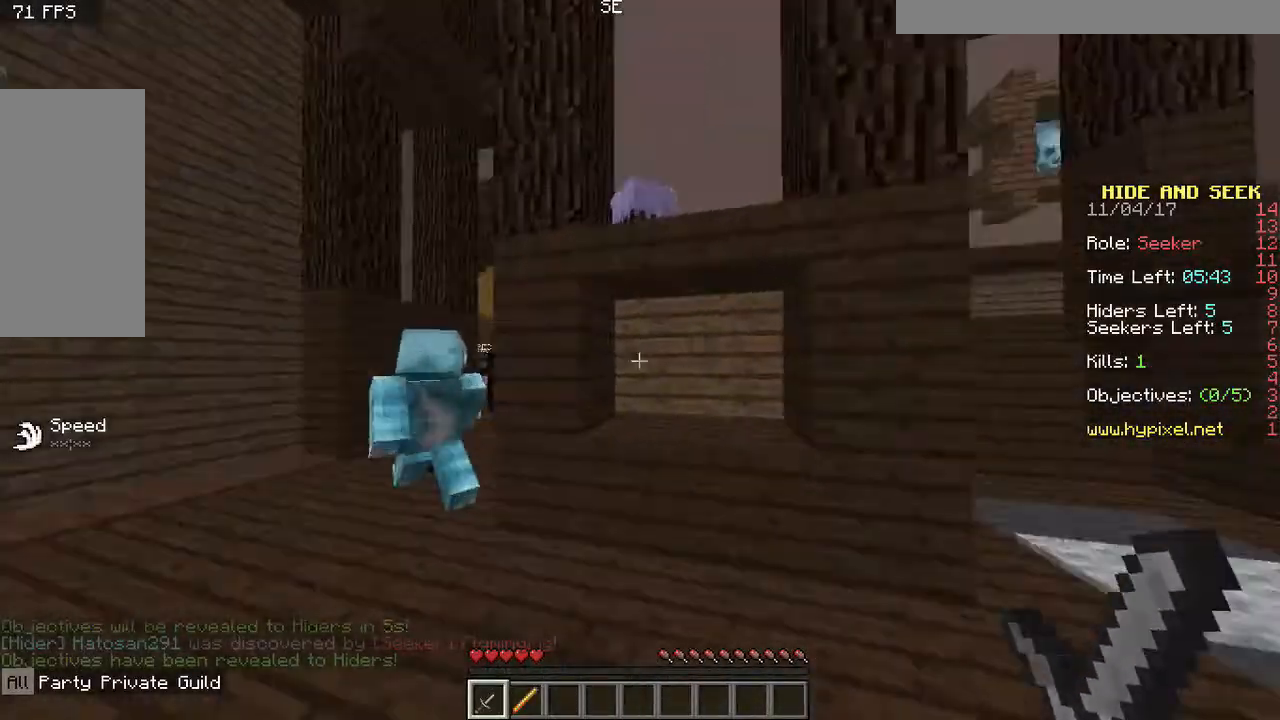
{"keys": ["w"], "mouse": [], "events": [[17, "w", "up"], [83, "a", "up"], [133, "w", "down"], [217, "mouse_left", "down"], [283, "mouse_left", "up"], [350, "mouse_left", "down"], [450, "mouse_left", "up"]]}
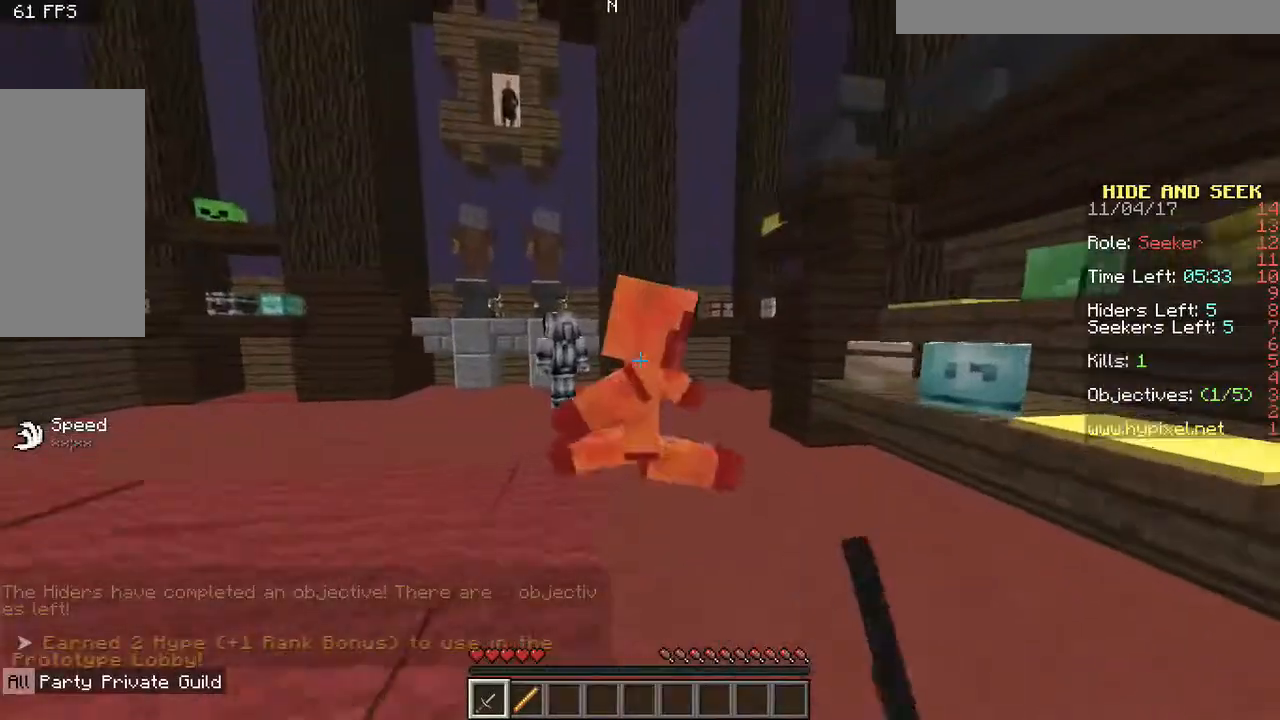
{"keys": [], "mouse": ["left"], "events": [[17, "mouse_left", "down"], [117, "mouse_left", "up"], [117, "w", "up"], [167, "mouse_left", "down"], [267, "mouse_left", "up"], [300, "w", "down"], [333, "mouse_left", "down"], [383, "mouse_left", "up"], [433, "w", "up"], [483, "mouse_left", "down"]]}
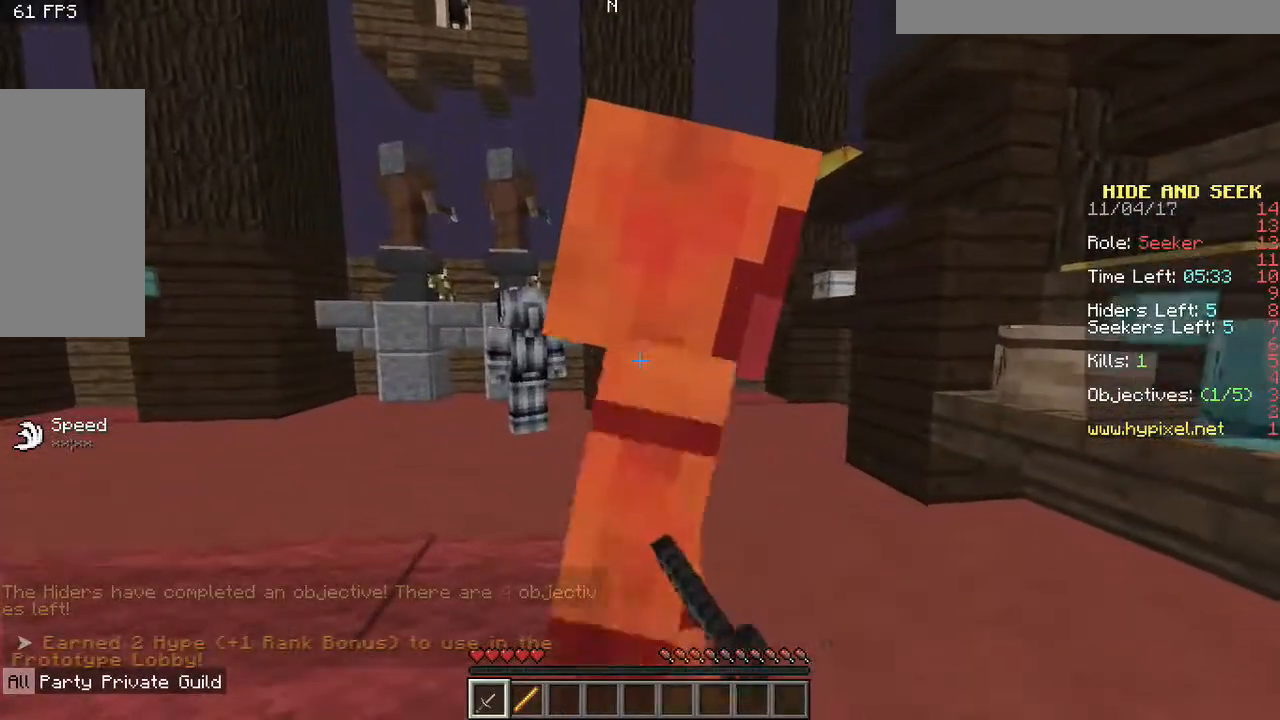
{"keys": [], "mouse": [], "events": [[50, "mouse_left", "up"], [50, "s", "down"], [133, "mouse_left", "down"], [233, "mouse_left", "up"], [233, "s", "up"], [267, "mouse_left", "down"], [283, "w", "down"], [333, "mouse_left", "up"], [333, "w", "up"]]}
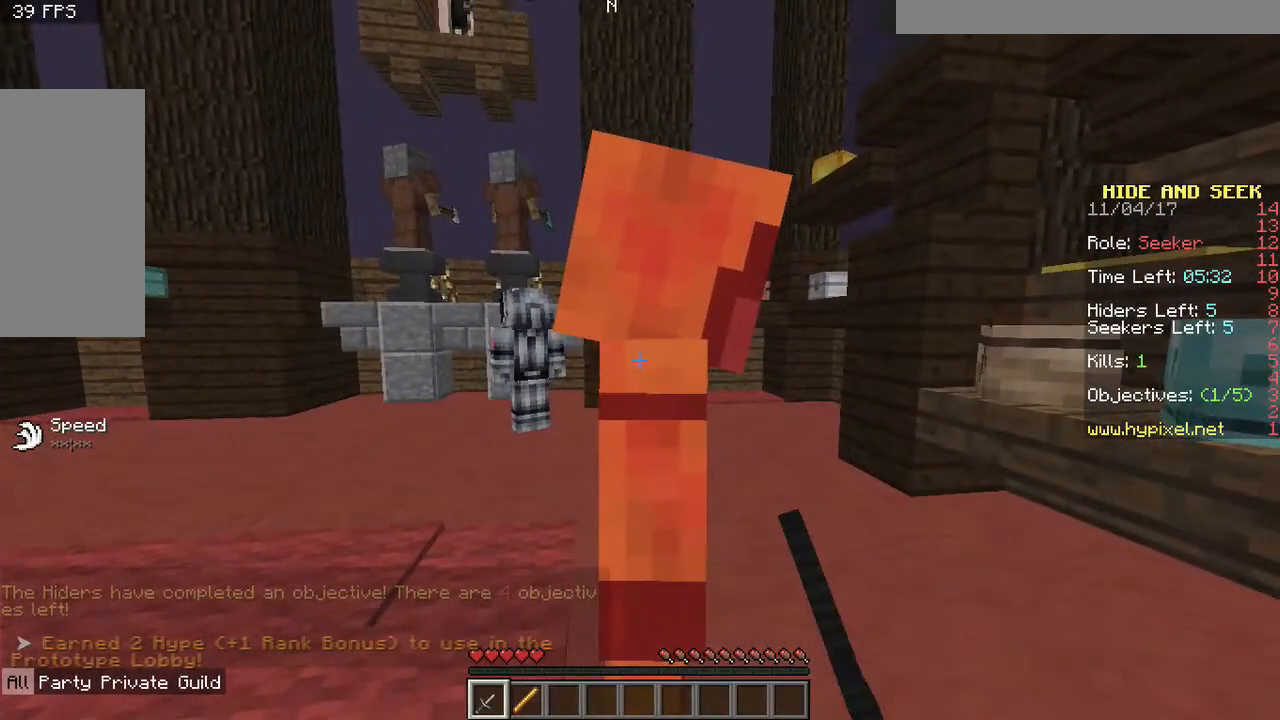
{"keys": [], "mouse": [], "events": []}
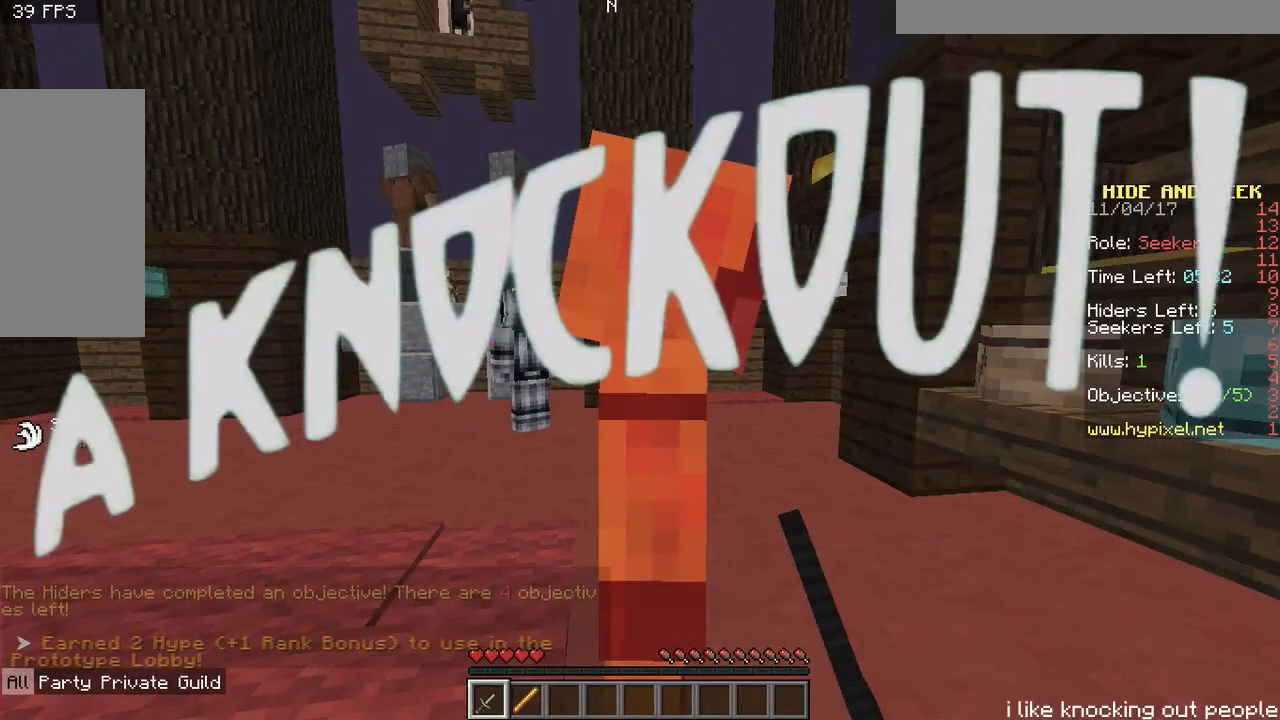
{"keys": [], "mouse": [], "events": []}
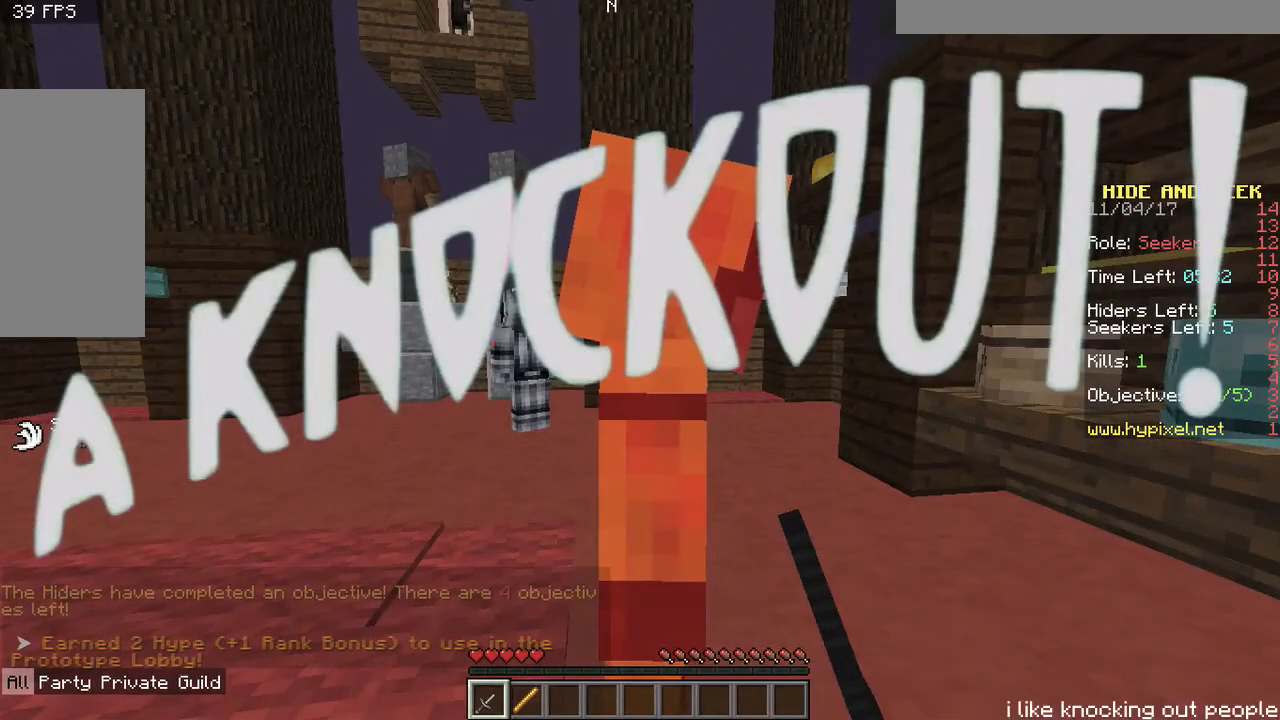
{"keys": [], "mouse": [], "events": []}